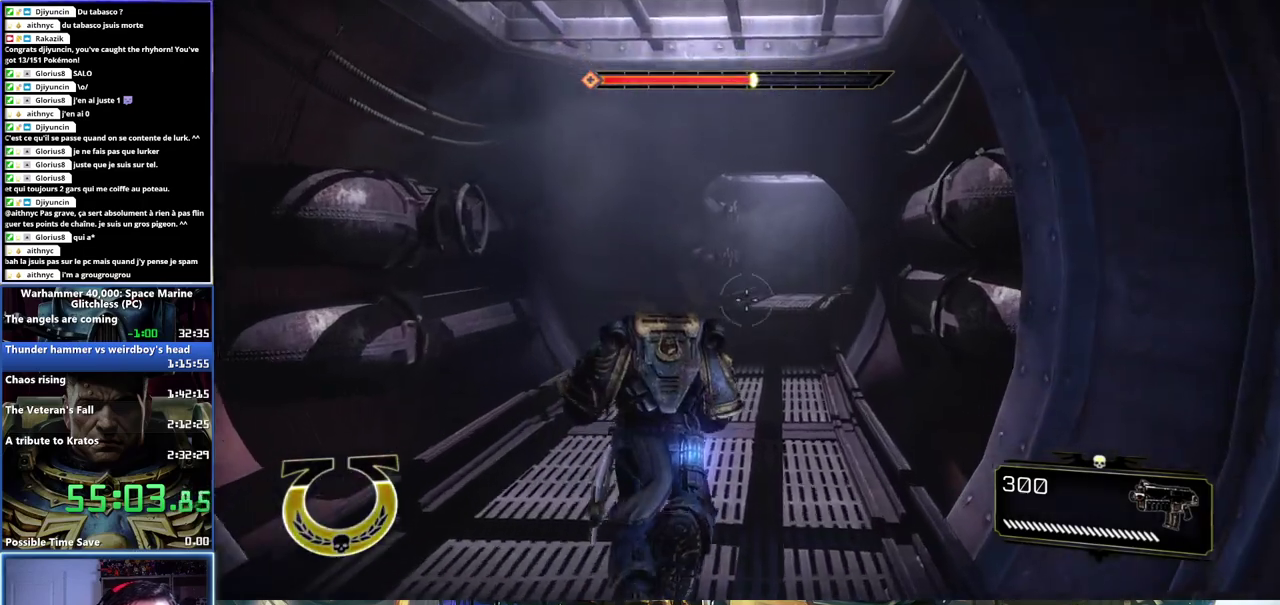
Gameplay with a controller (Xbox layout); each line is a JSON object with the inputs held at the frame after it. "button_events" lists button changes between this image and that frame as [ms after this image, input, new state], when the widget could be followed in between (sticks are given only as held states).
{"buttons": [], "left_stick": "up", "right_stick": "center", "button_events": []}
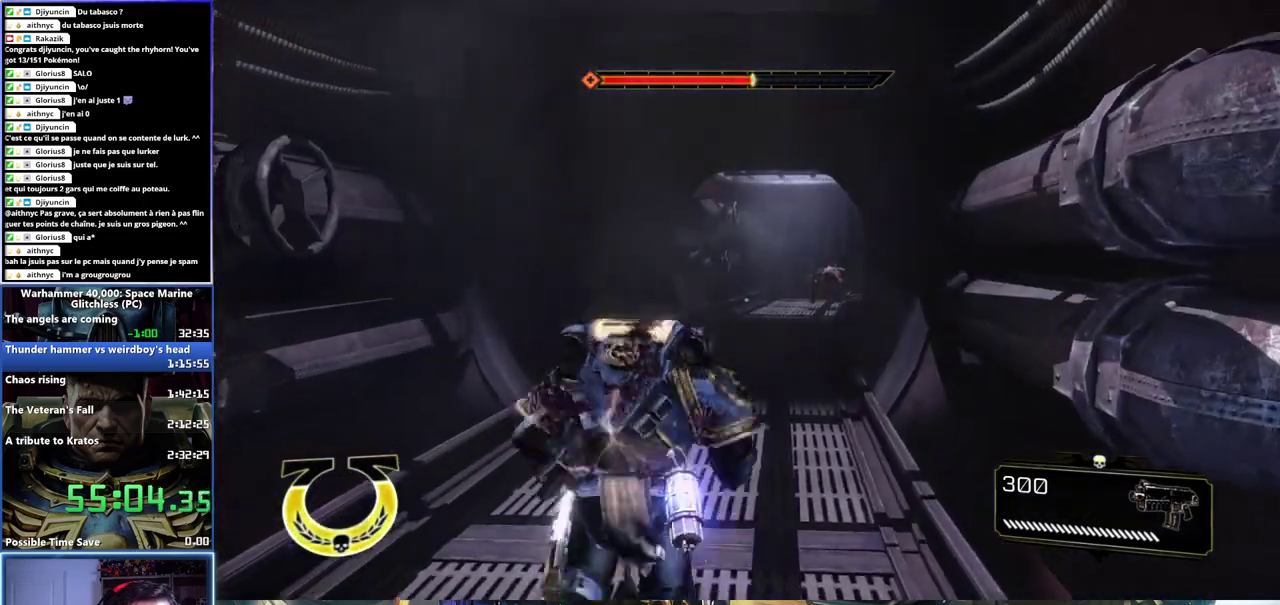
{"buttons": [], "left_stick": "up", "right_stick": "right", "button_events": []}
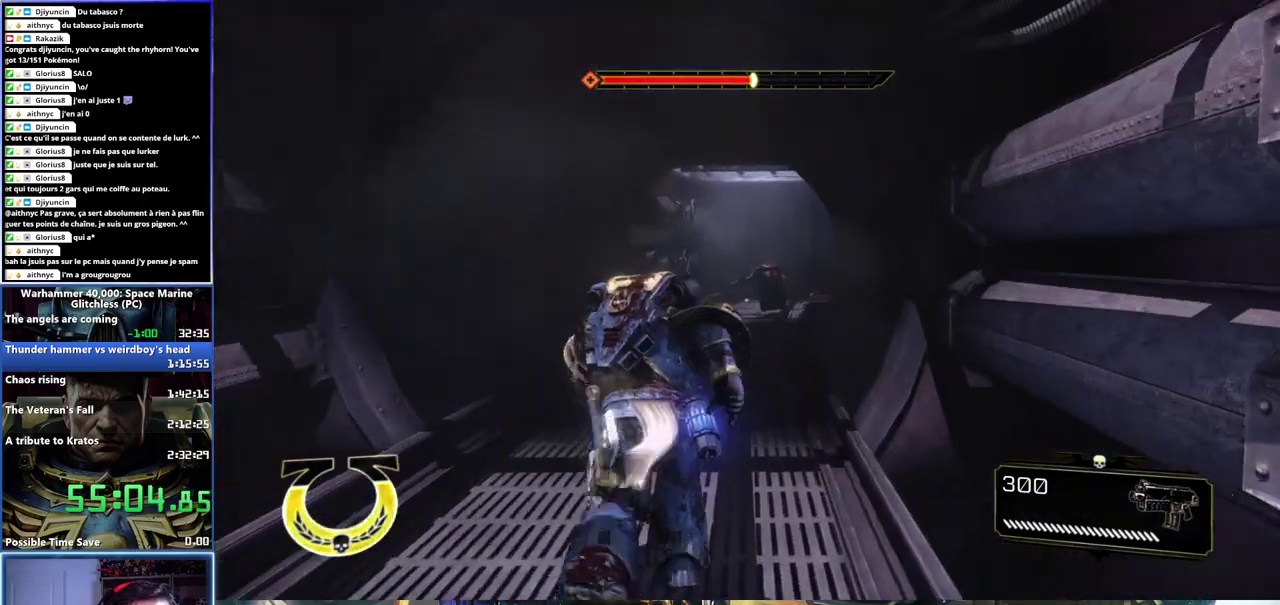
{"buttons": [], "left_stick": "up", "right_stick": "right", "button_events": []}
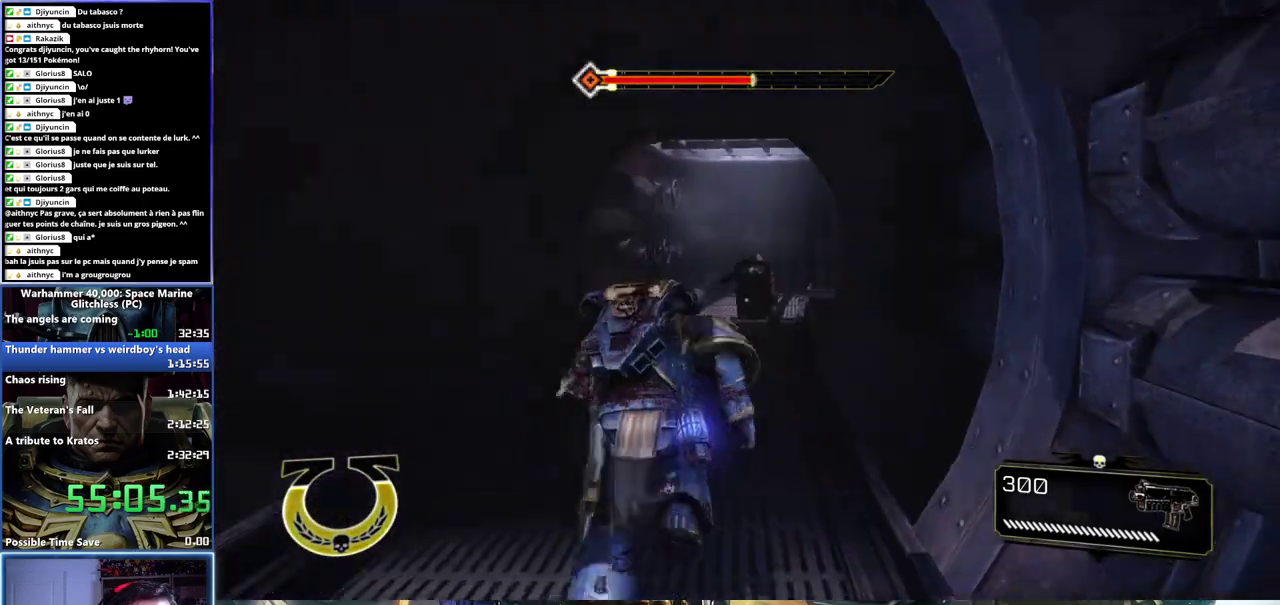
{"buttons": ["L2"], "left_stick": "up-left", "right_stick": "up-right", "button_events": [[167, "L2", "down"]]}
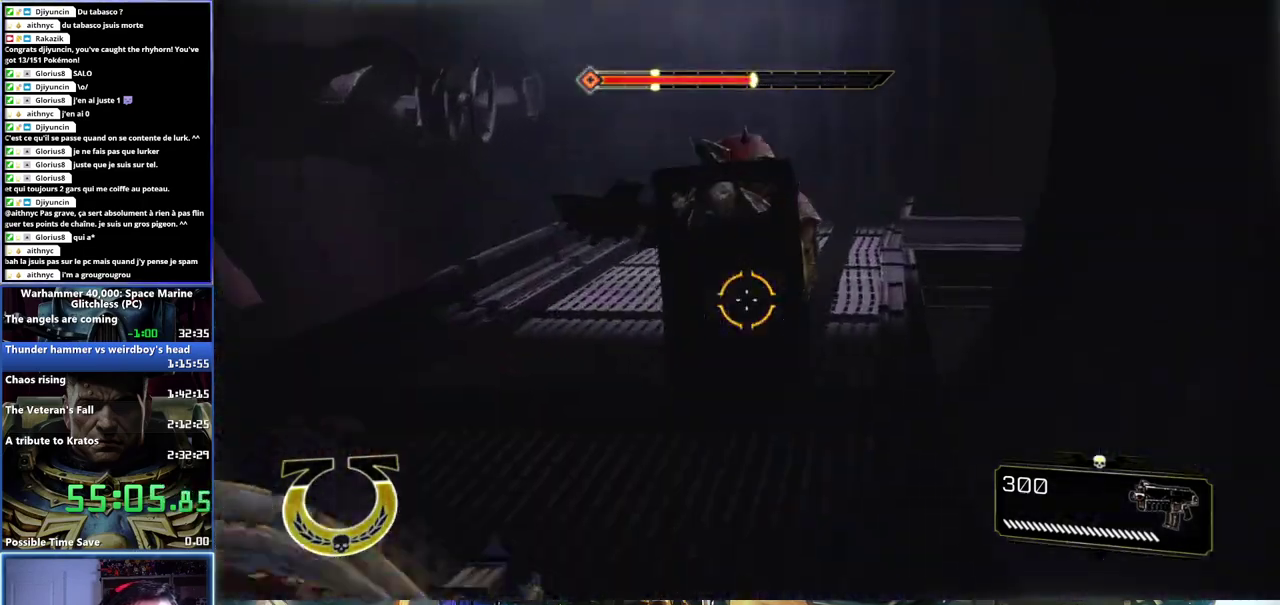
{"buttons": ["L2", "R2"], "left_stick": "down", "right_stick": "center", "button_events": [[217, "R2", "down"]]}
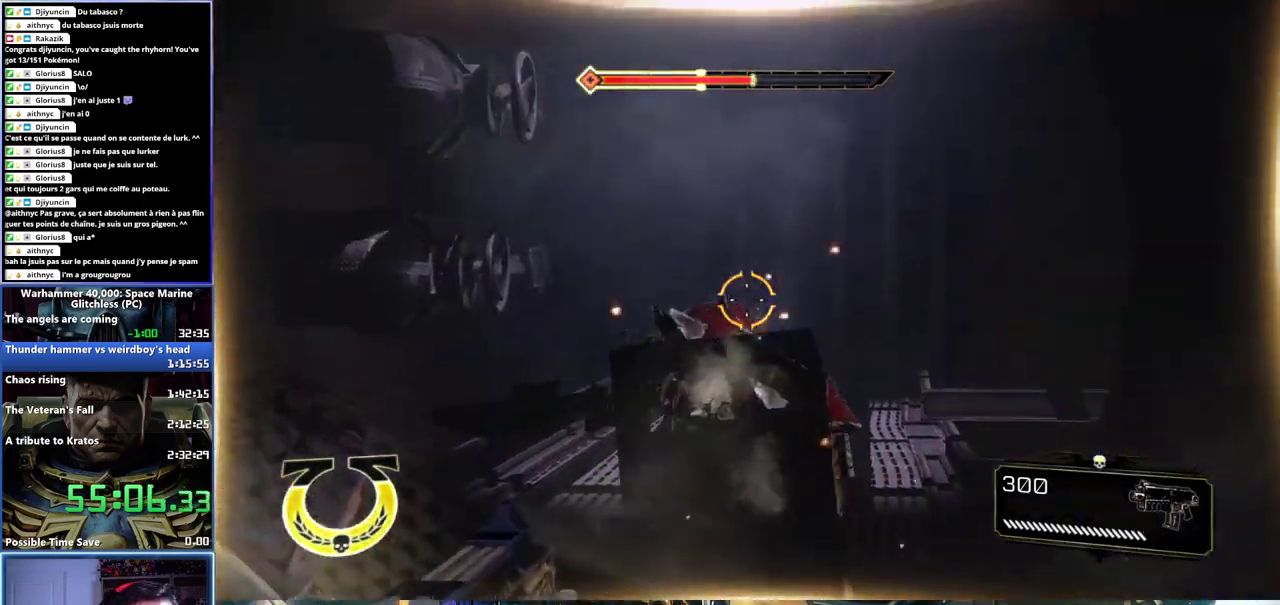
{"buttons": [], "left_stick": "down", "right_stick": "center", "button_events": [[217, "R2", "up"], [450, "L2", "up"]]}
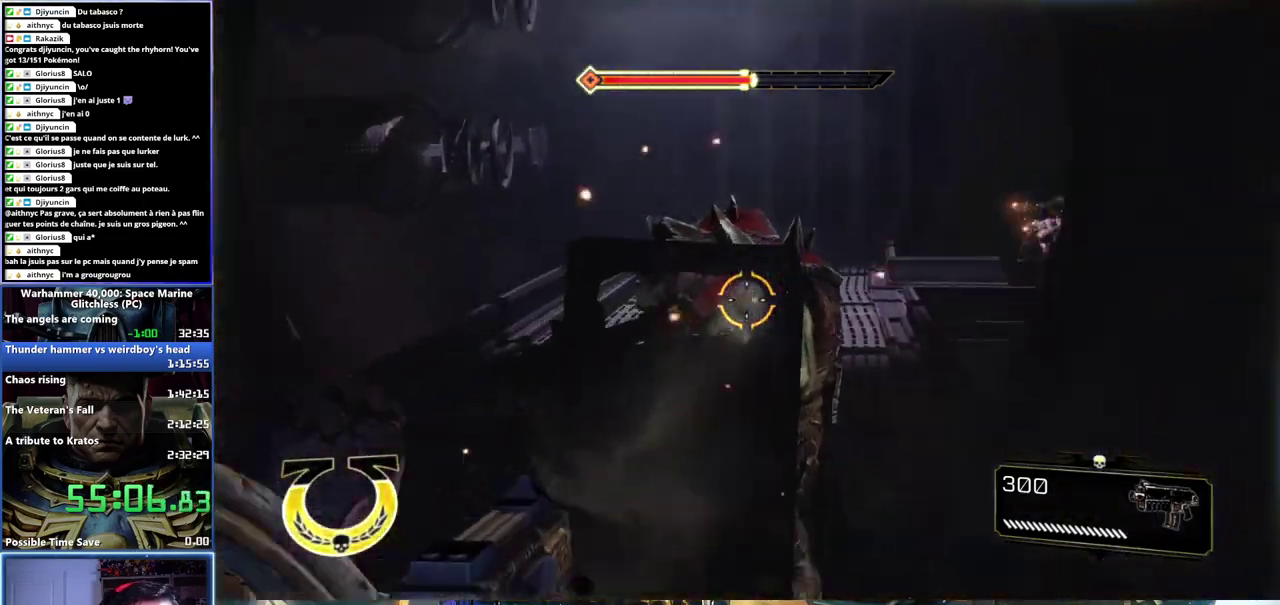
{"buttons": [], "left_stick": "center", "right_stick": "center", "button_events": [[83, "A", "down"], [167, "A", "up"]]}
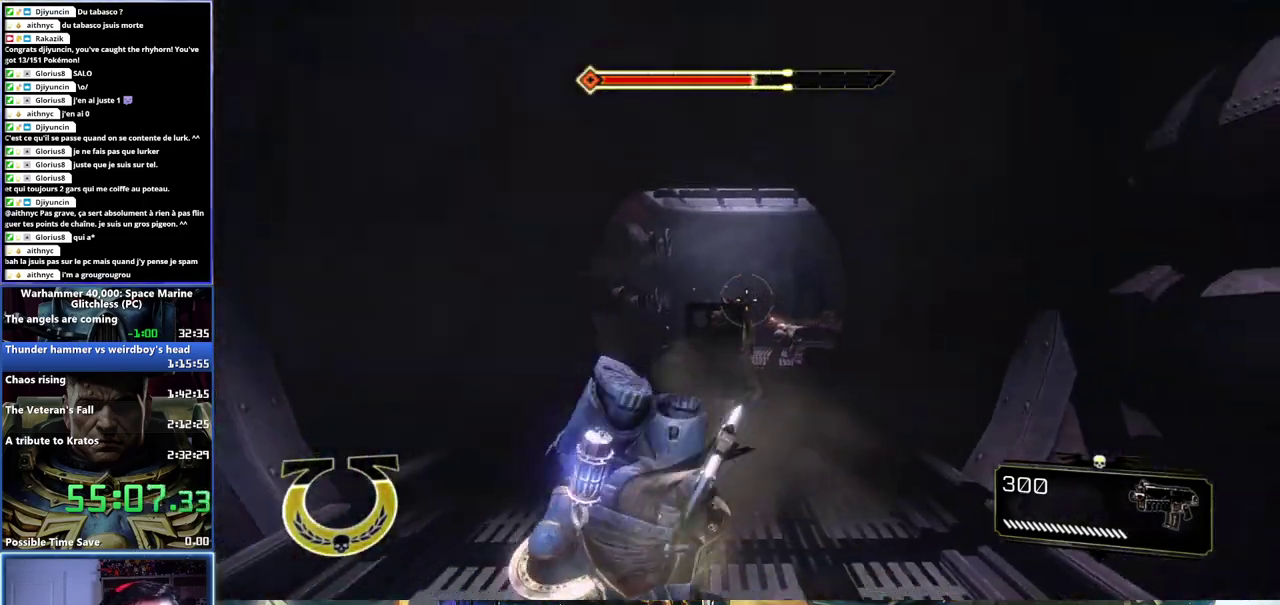
{"buttons": [], "left_stick": "up-right", "right_stick": "center", "button_events": []}
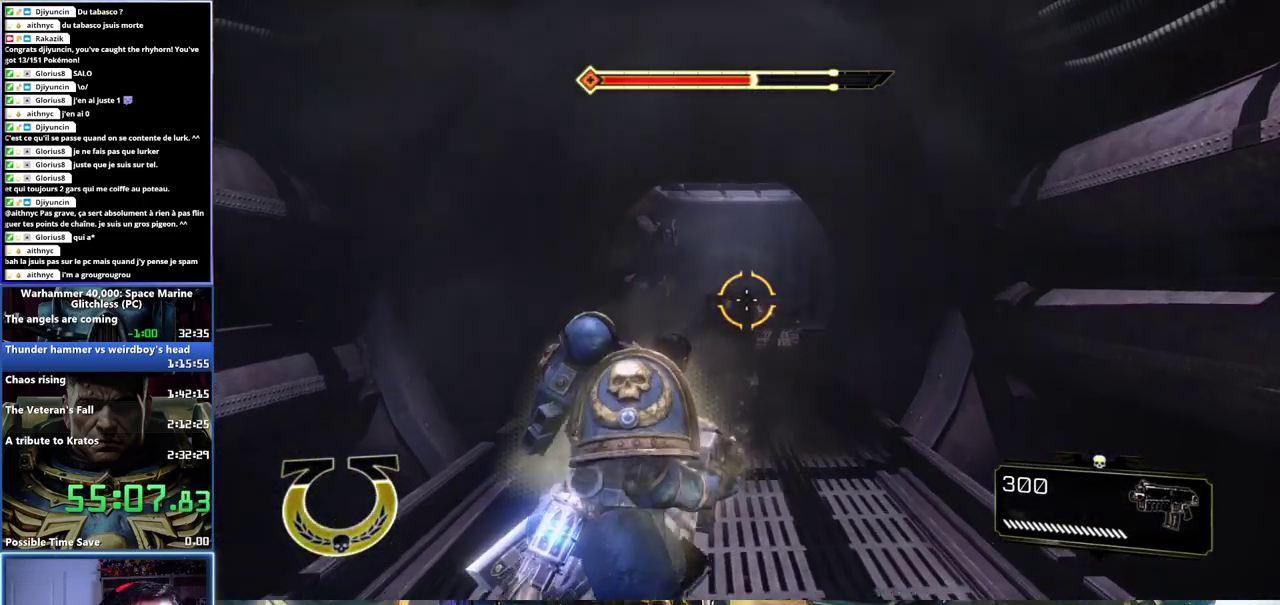
{"buttons": ["L2", "R2"], "left_stick": "up-right", "right_stick": "center", "button_events": [[250, "L2", "down"], [383, "R2", "down"]]}
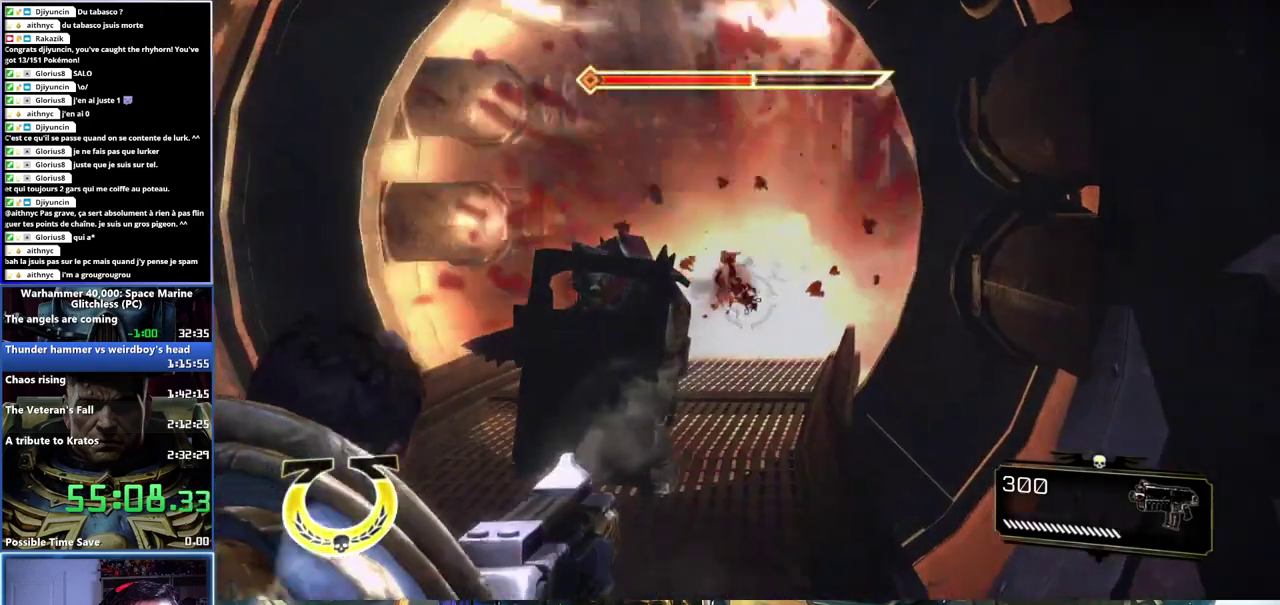
{"buttons": [], "left_stick": "left", "right_stick": "down", "button_events": [[133, "R2", "up"], [183, "L2", "up"]]}
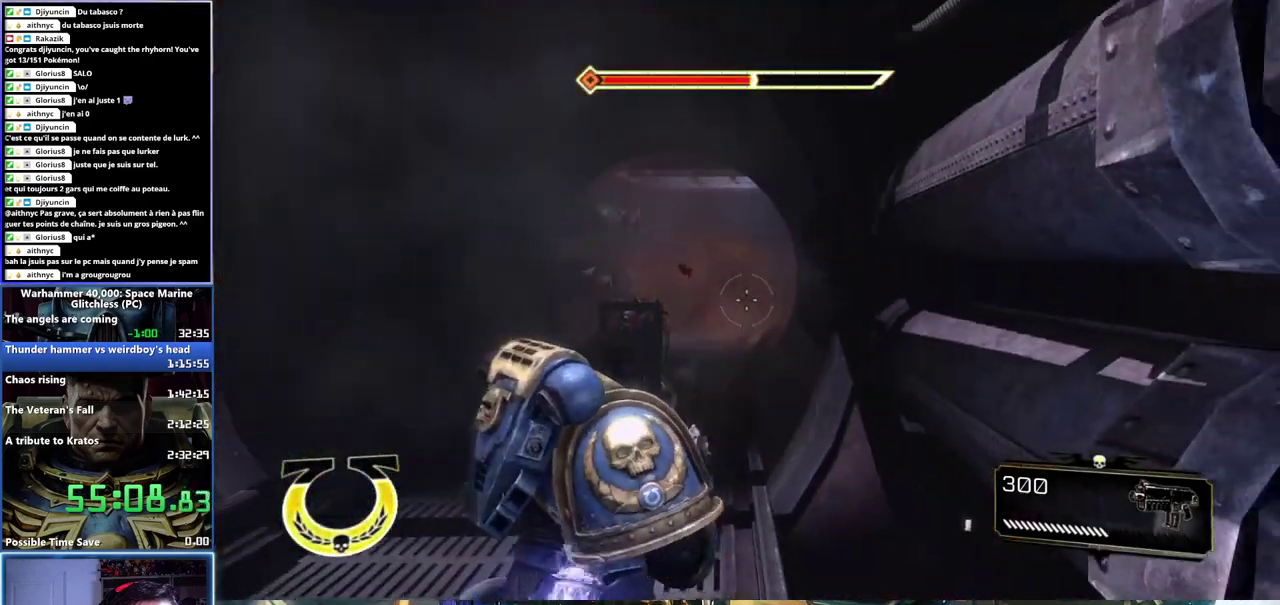
{"buttons": [], "left_stick": "up", "right_stick": "center", "button_events": []}
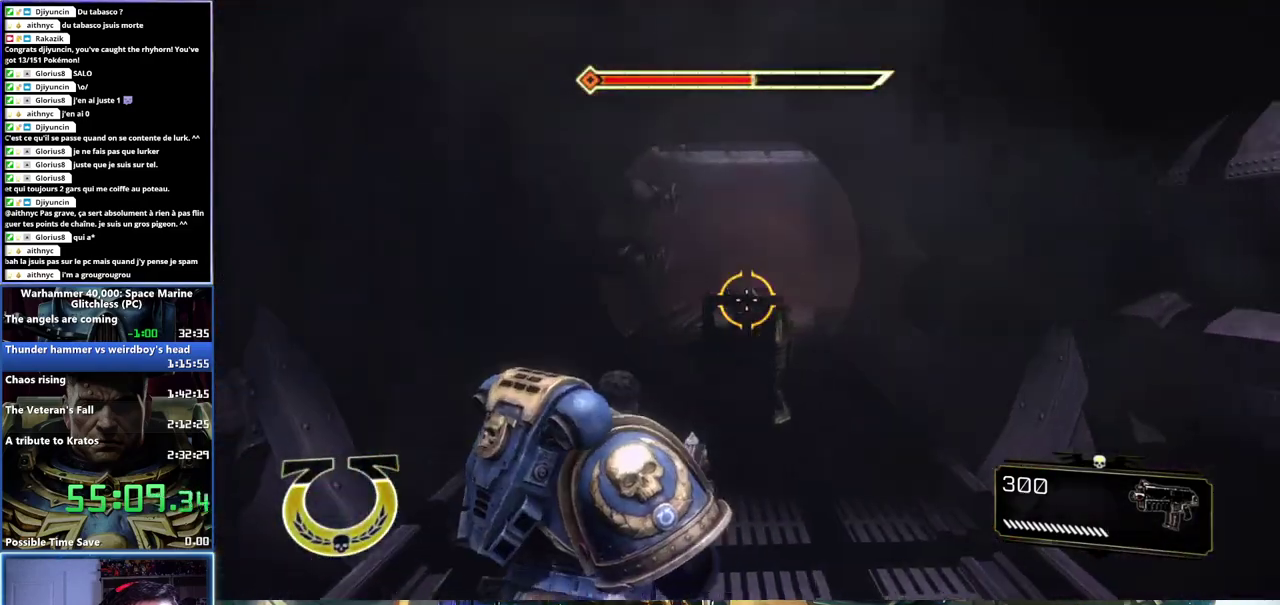
{"buttons": ["L3"], "left_stick": "up-left", "right_stick": "center", "button_events": [[17, "L3", "down"]]}
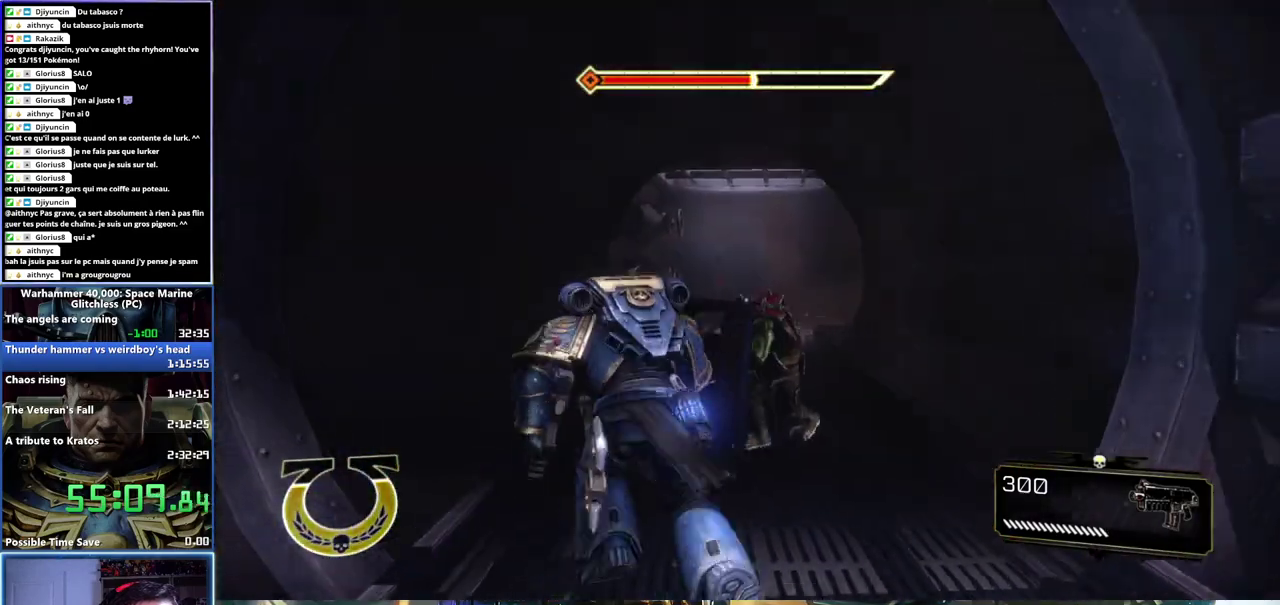
{"buttons": ["A", "X"], "left_stick": "up", "right_stick": "center", "button_events": [[233, "L3", "up"], [450, "A", "down"], [450, "X", "down"]]}
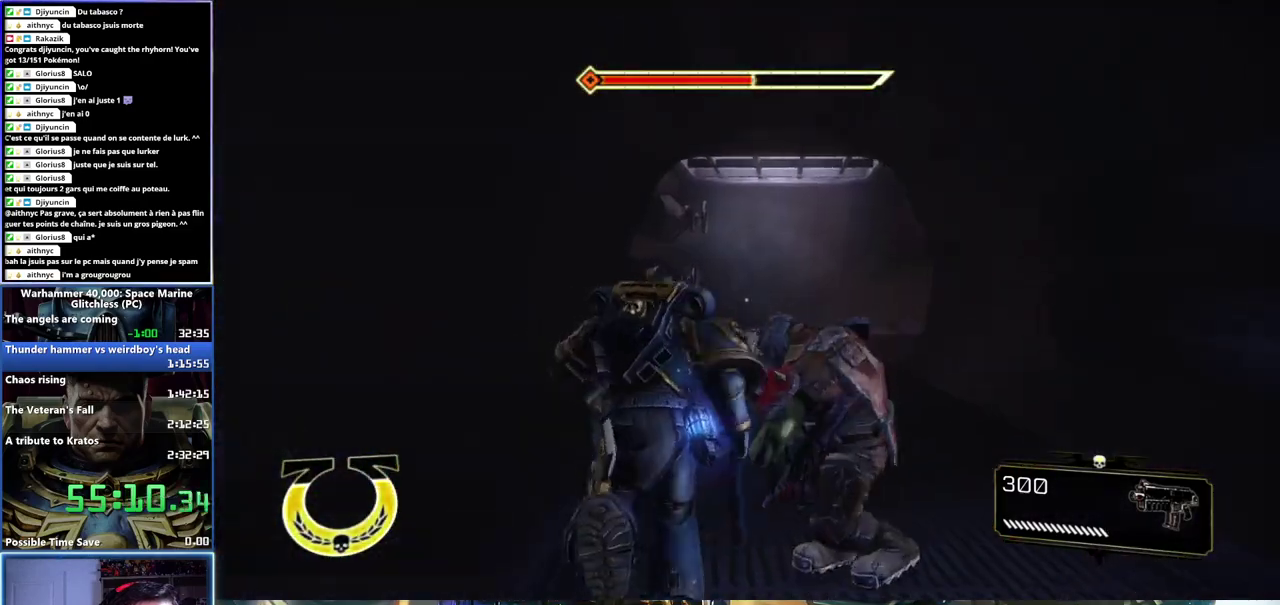
{"buttons": [], "left_stick": "up", "right_stick": "center", "button_events": [[183, "A", "up"], [183, "X", "up"], [250, "A", "down"], [250, "X", "down"], [467, "X", "up"], [483, "A", "up"]]}
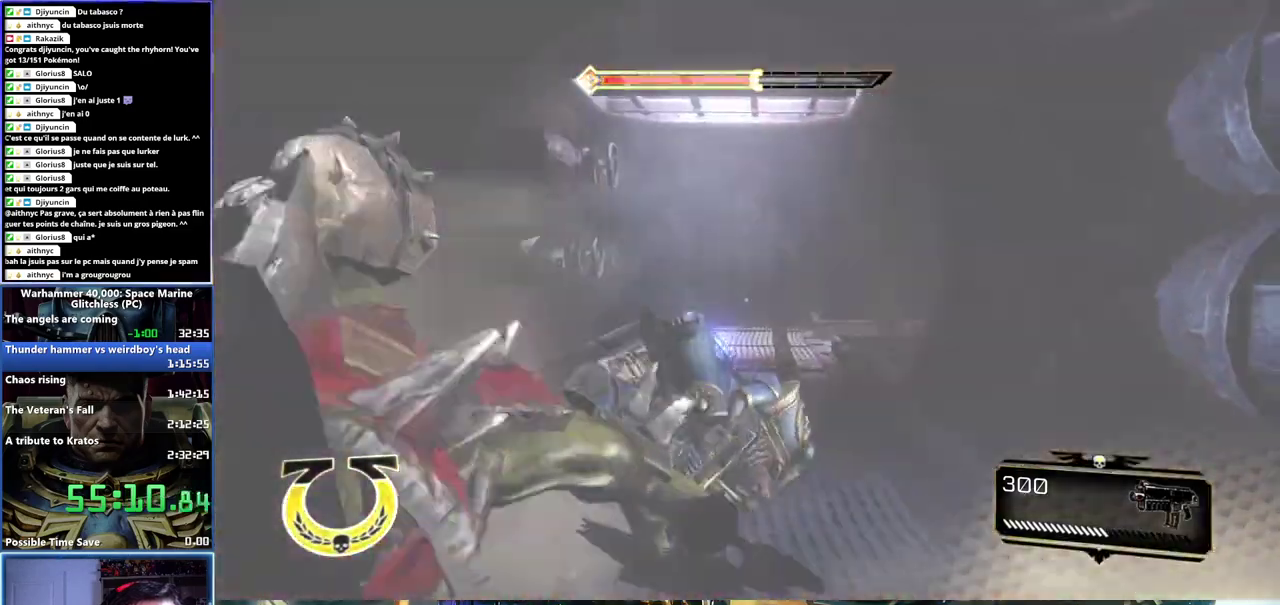
{"buttons": ["L2", "L3"], "left_stick": "up-left", "right_stick": "down-right", "button_events": [[433, "L2", "down"], [483, "L3", "down"]]}
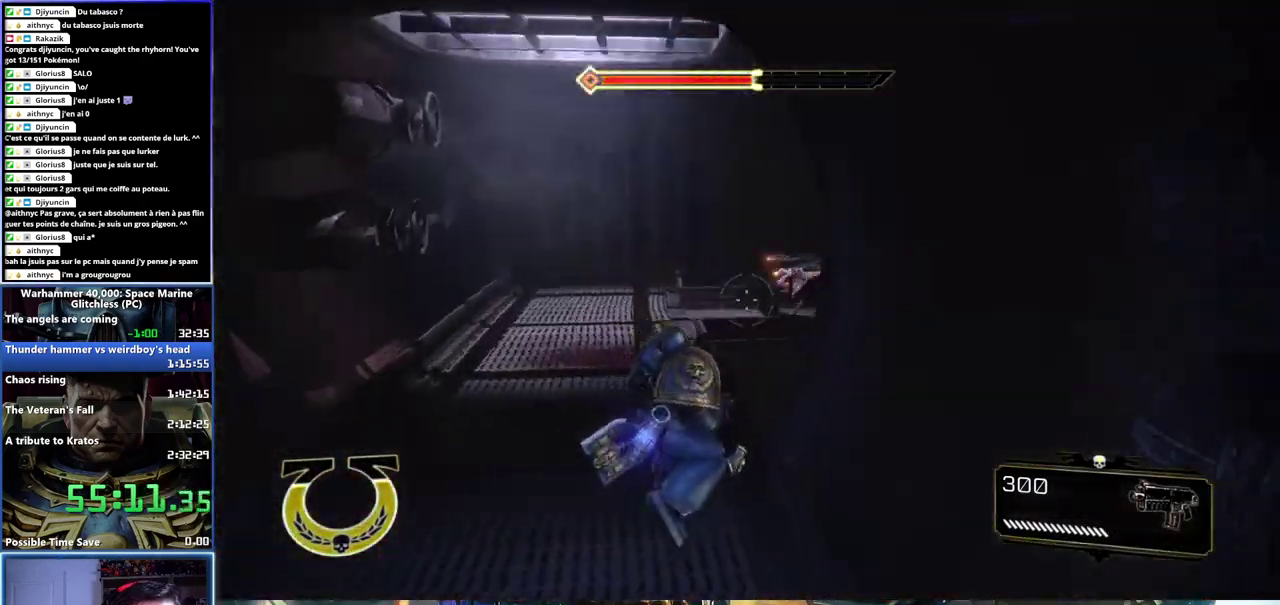
{"buttons": ["L2", "R2", "L3"], "left_stick": "up-left", "right_stick": "center", "button_events": [[67, "R2", "down"]]}
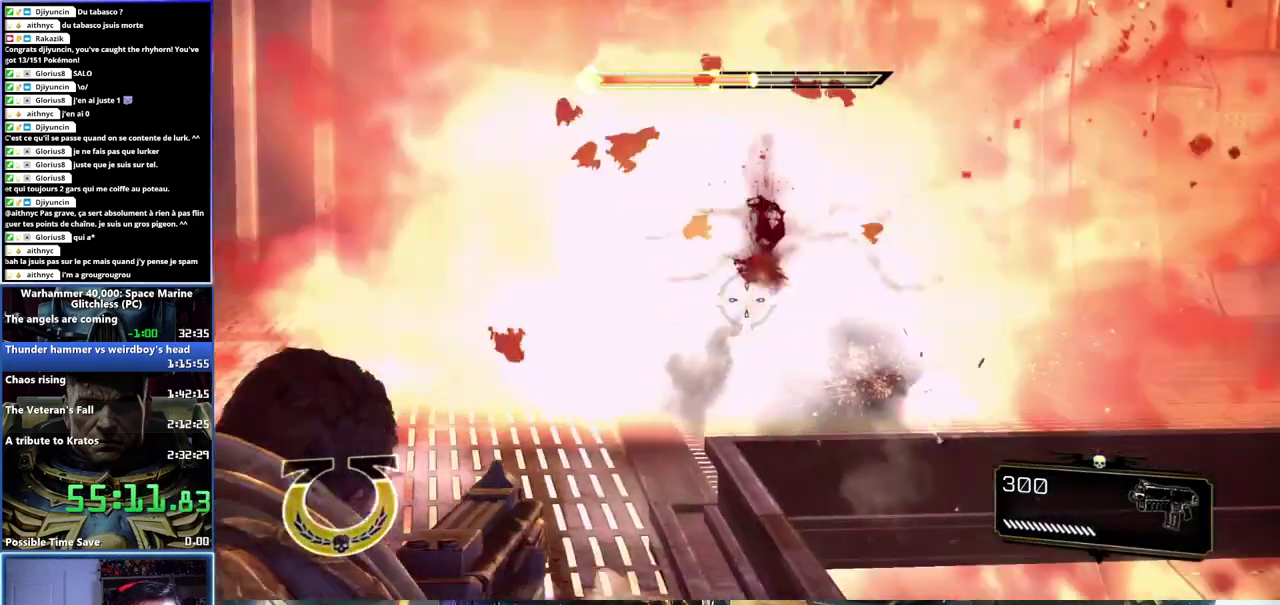
{"buttons": ["L3"], "left_stick": "up", "right_stick": "center", "button_events": [[183, "R2", "up"], [200, "L2", "up"]]}
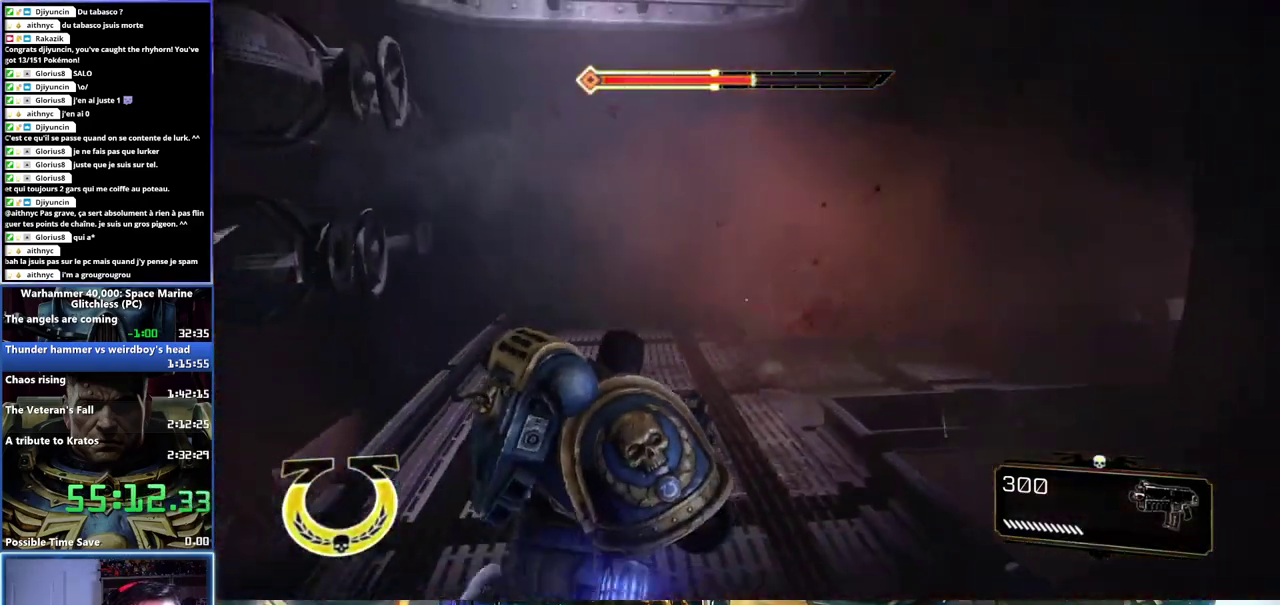
{"buttons": ["X", "L3"], "left_stick": "up", "right_stick": "center", "button_events": [[500, "X", "down"]]}
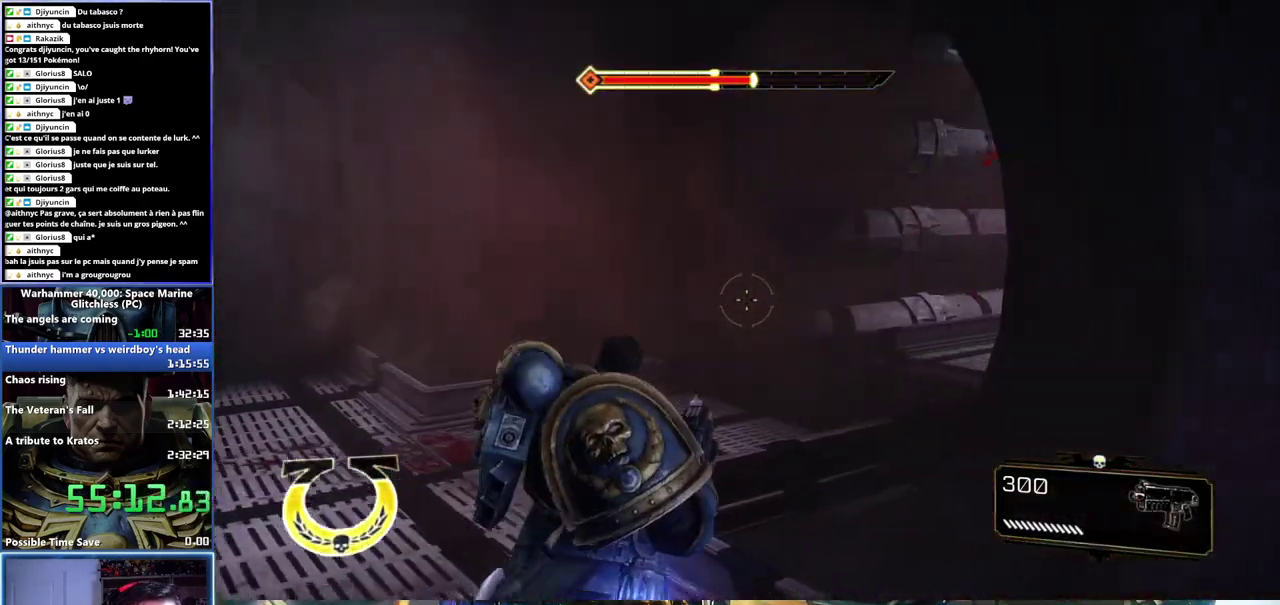
{"buttons": [], "left_stick": "up-right", "right_stick": "right", "button_events": [[17, "A", "down"], [100, "X", "up"], [117, "A", "up"], [267, "L3", "up"]]}
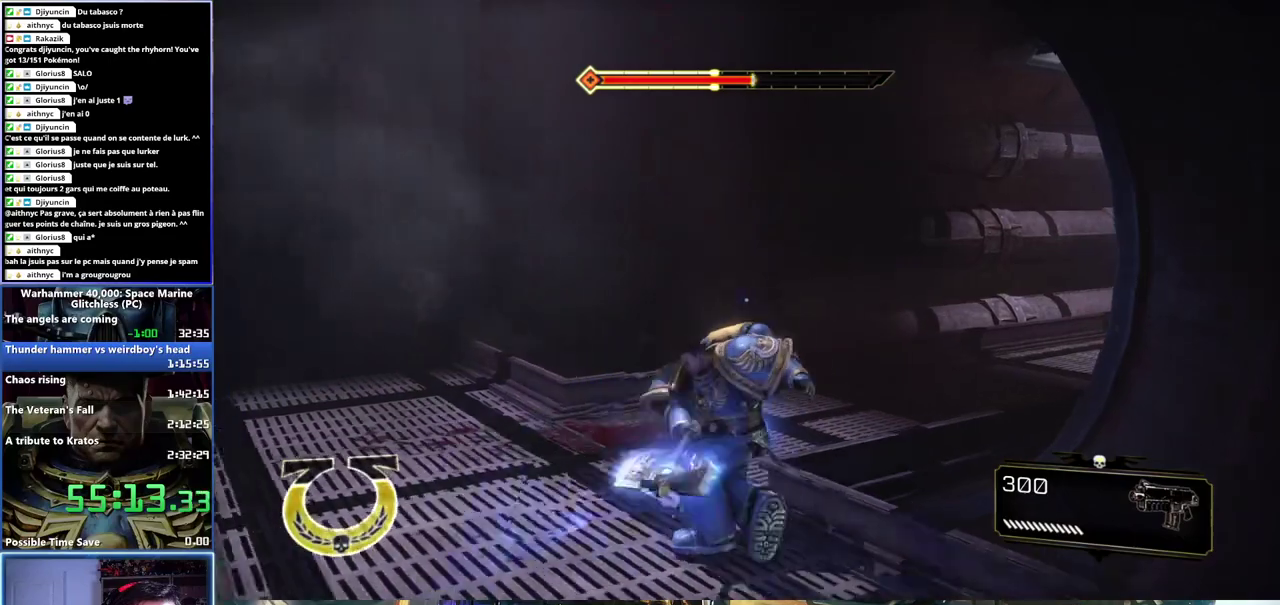
{"buttons": [], "left_stick": "up", "right_stick": "right", "button_events": []}
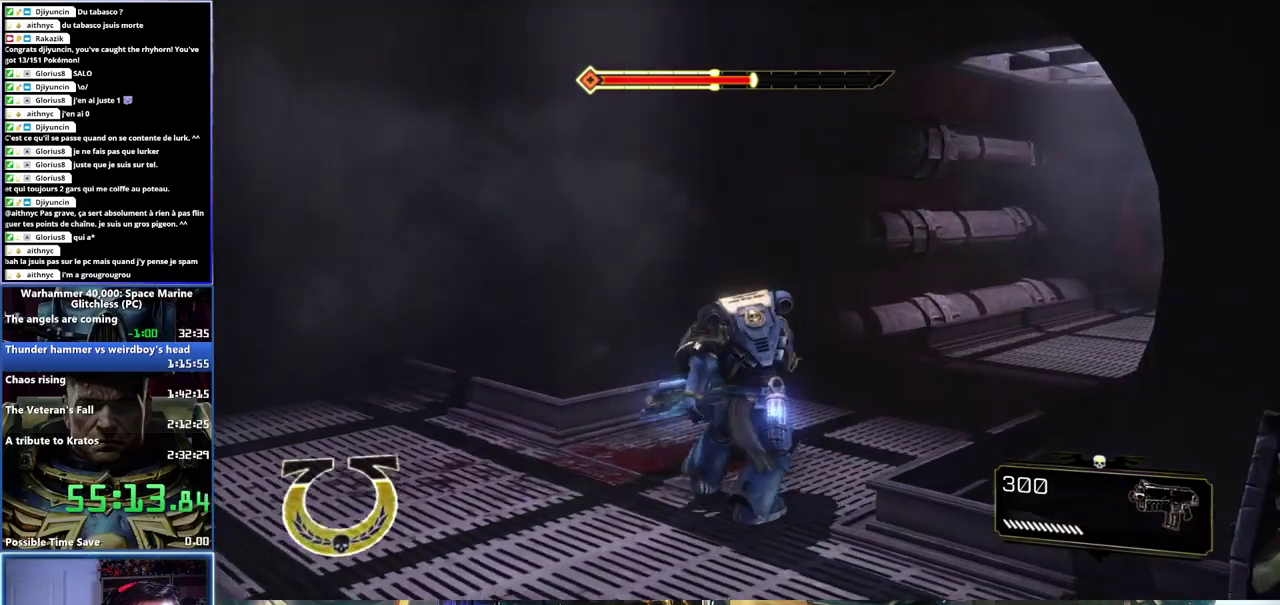
{"buttons": ["L3"], "left_stick": "up", "right_stick": "center", "button_events": [[283, "L3", "down"]]}